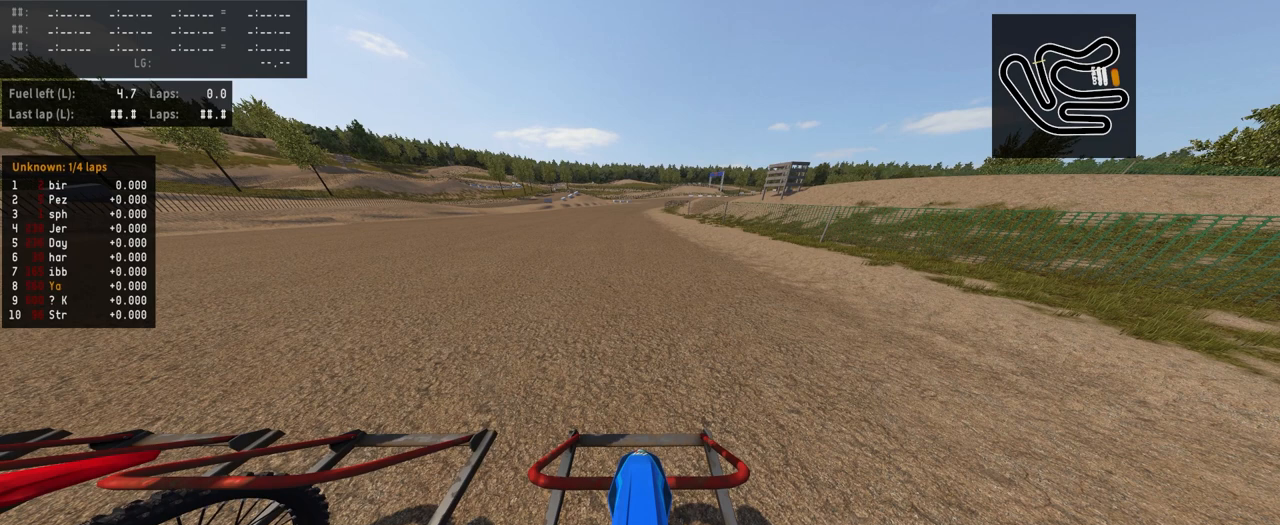
Gameplay with a controller (PlayStation layout); each line is a JSON object with the inputs held at the frame after it. "events" lists button and stick changes between this image and that frame as [ms after this image, input, new state], when the widget could be followed in between.
{"buttons": ["R1", "R2", "DPAD_UP"], "left_stick": "center", "right_stick": "up", "events": []}
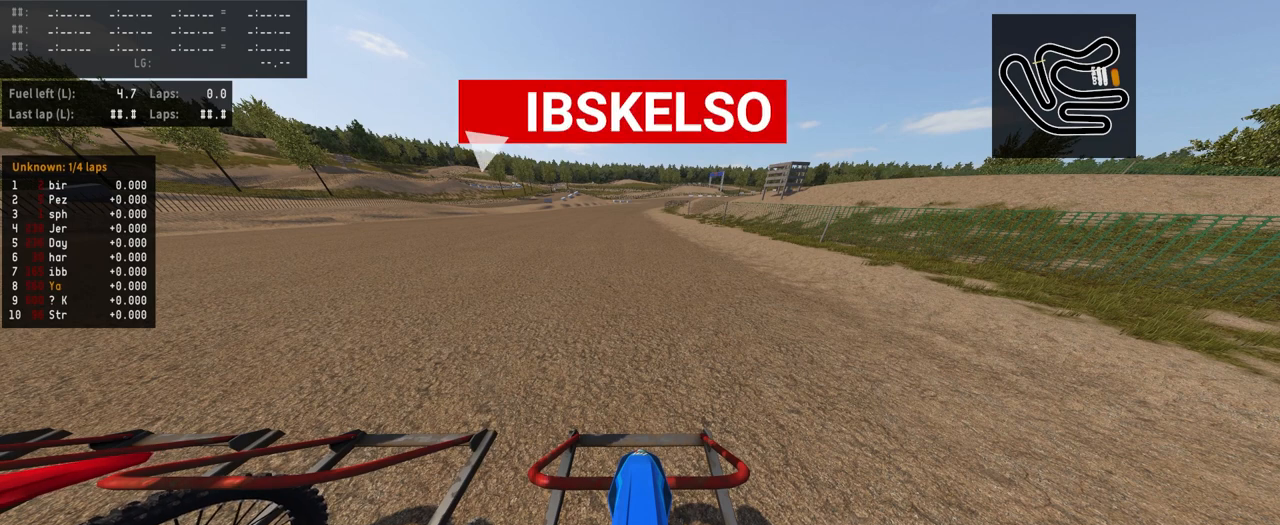
{"buttons": ["R1", "R2", "DPAD_UP"], "left_stick": "center", "right_stick": "up", "events": []}
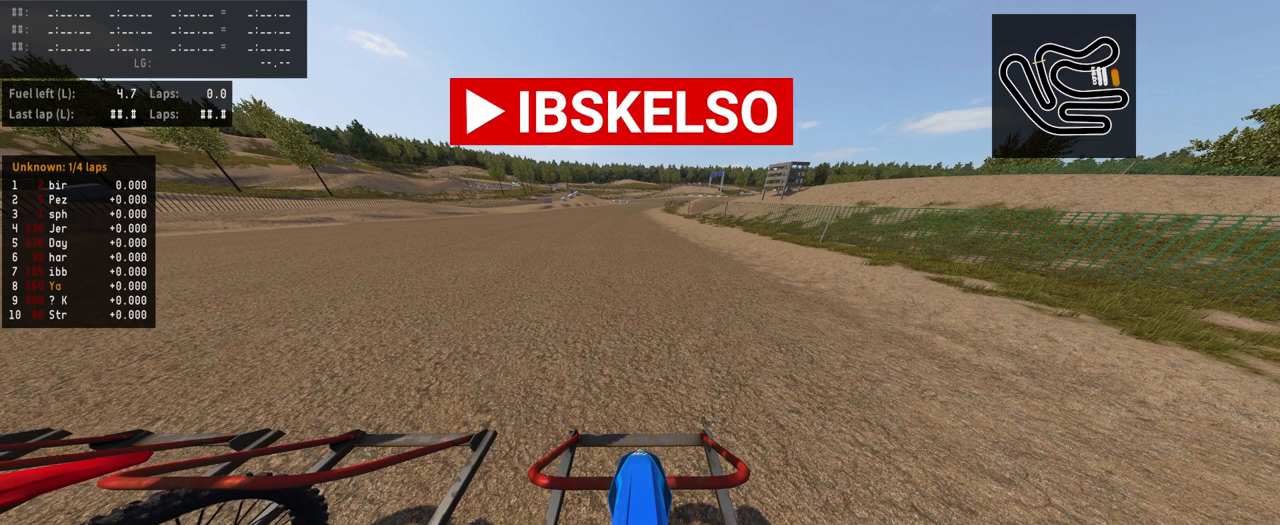
{"buttons": ["R1", "R2", "DPAD_UP"], "left_stick": "center", "right_stick": "up", "events": []}
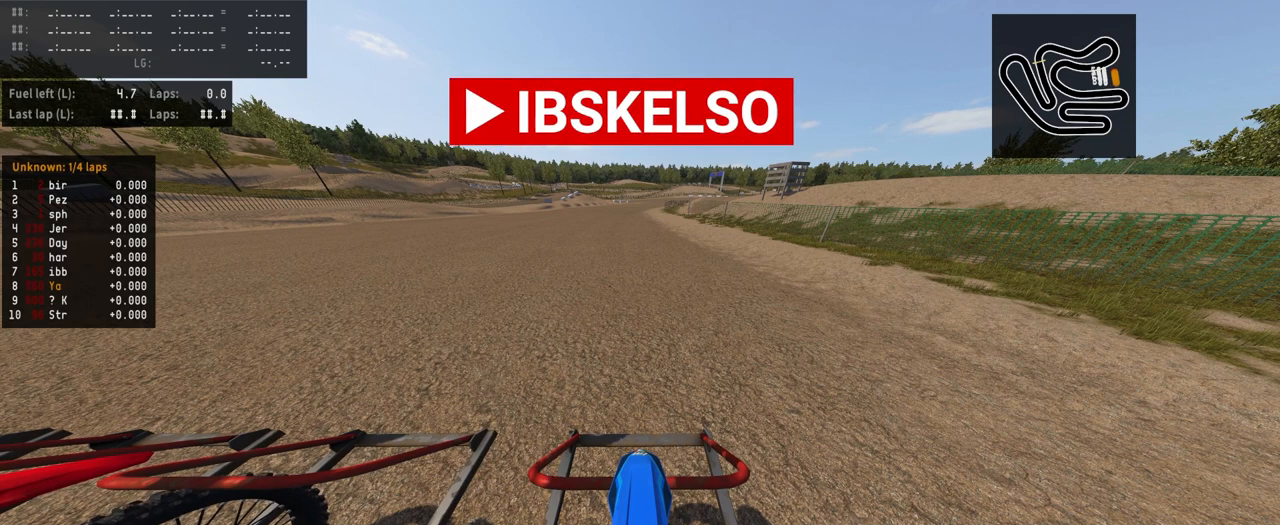
{"buttons": ["R1", "R2", "DPAD_UP"], "left_stick": "center", "right_stick": "up", "events": []}
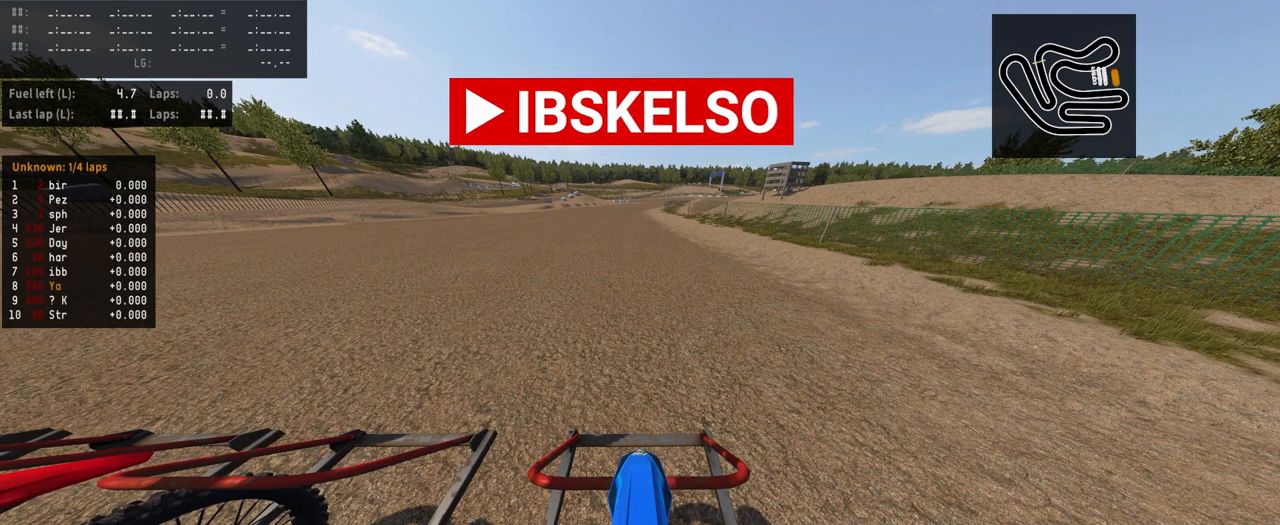
{"buttons": ["R1", "R2", "DPAD_UP"], "left_stick": "center", "right_stick": "up", "events": []}
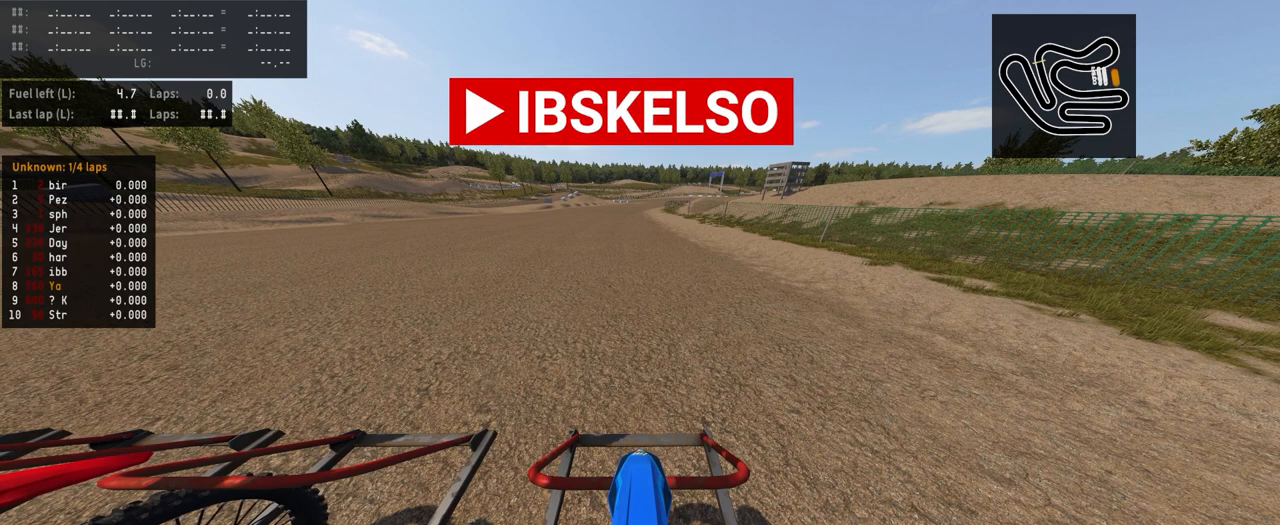
{"buttons": ["R1", "R2", "DPAD_UP"], "left_stick": "center", "right_stick": "up", "events": []}
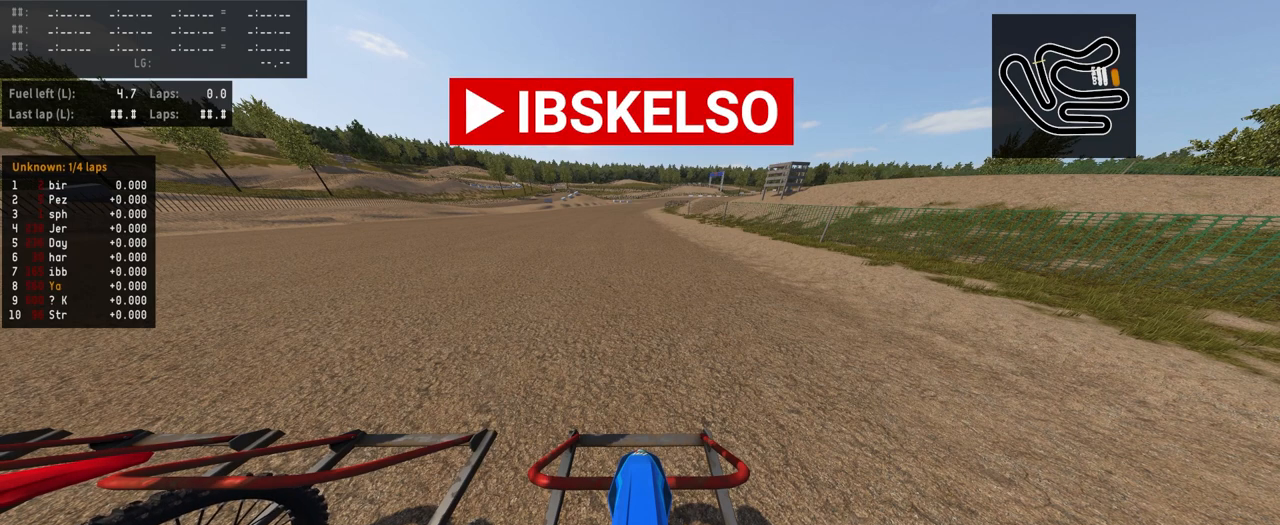
{"buttons": ["R1", "R2", "DPAD_UP"], "left_stick": "center", "right_stick": "up", "events": []}
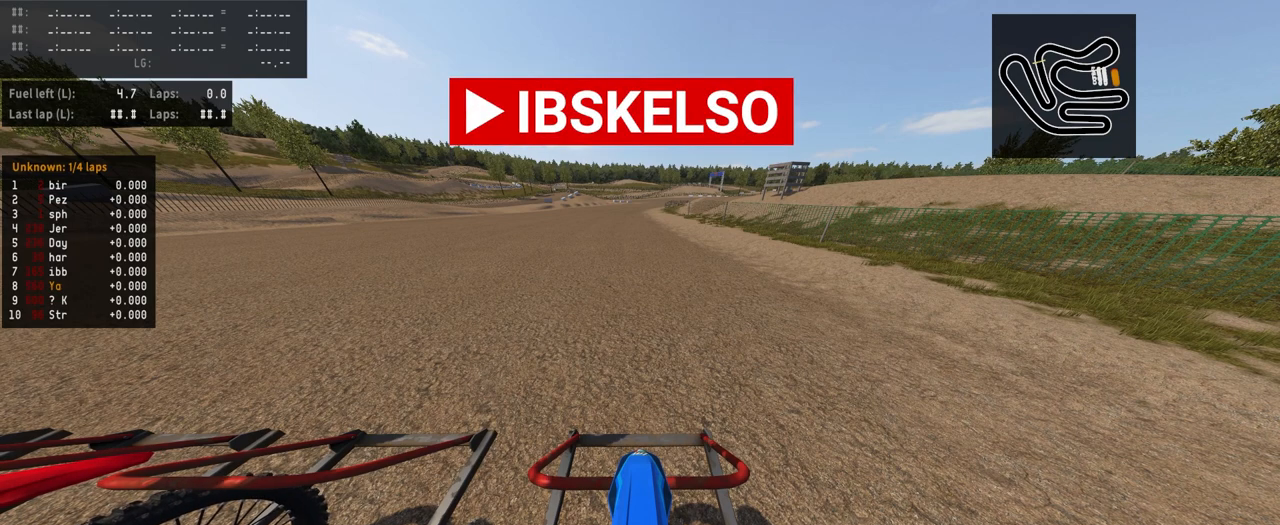
{"buttons": ["R1", "R2", "DPAD_UP"], "left_stick": "center", "right_stick": "up", "events": []}
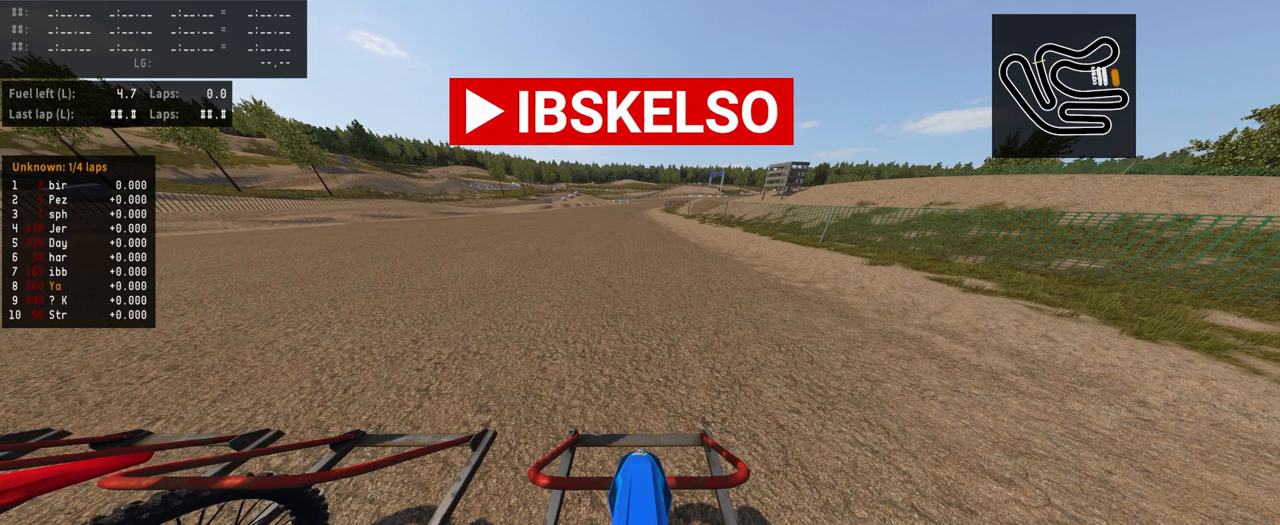
{"buttons": ["R1", "R2", "DPAD_UP"], "left_stick": "center", "right_stick": "up", "events": []}
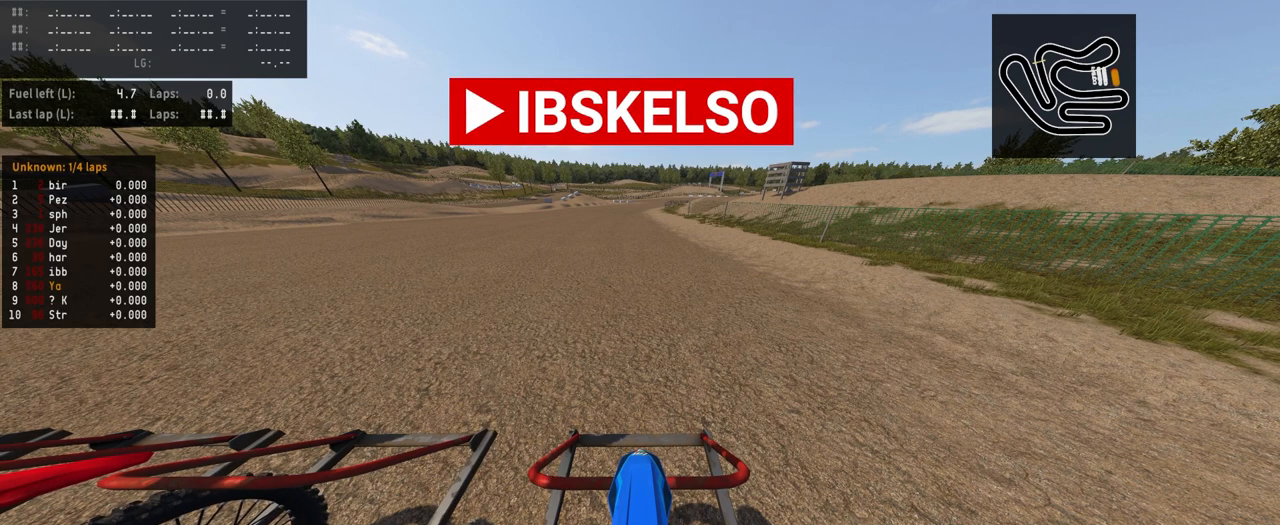
{"buttons": ["R1", "R2", "DPAD_UP"], "left_stick": "center", "right_stick": "up", "events": []}
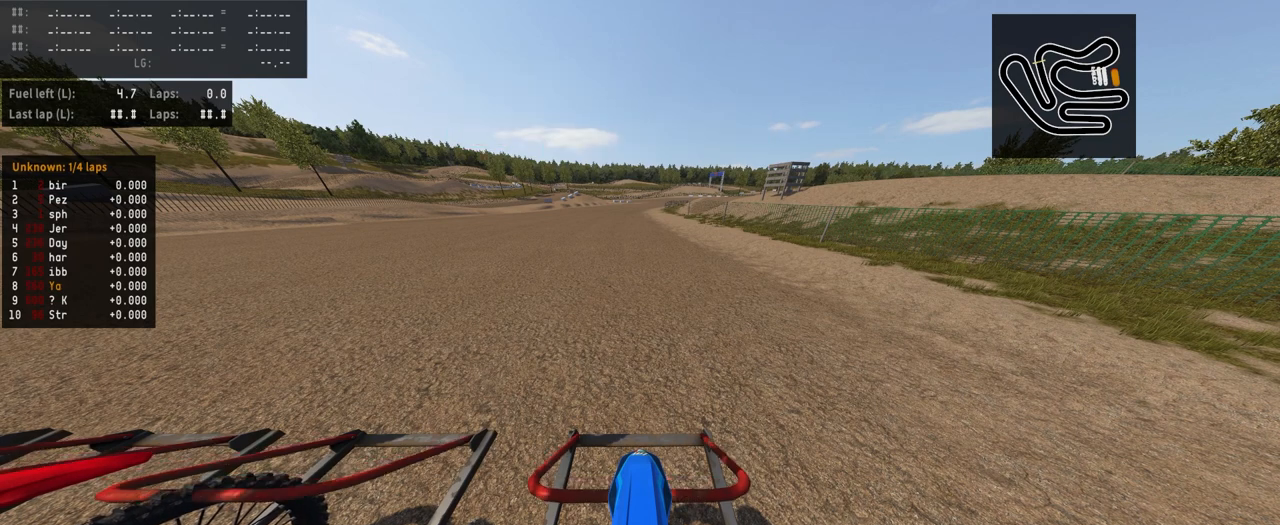
{"buttons": ["R2", "DPAD_UP"], "left_stick": "center", "right_stick": "up", "events": [[433, "R1", "up"]]}
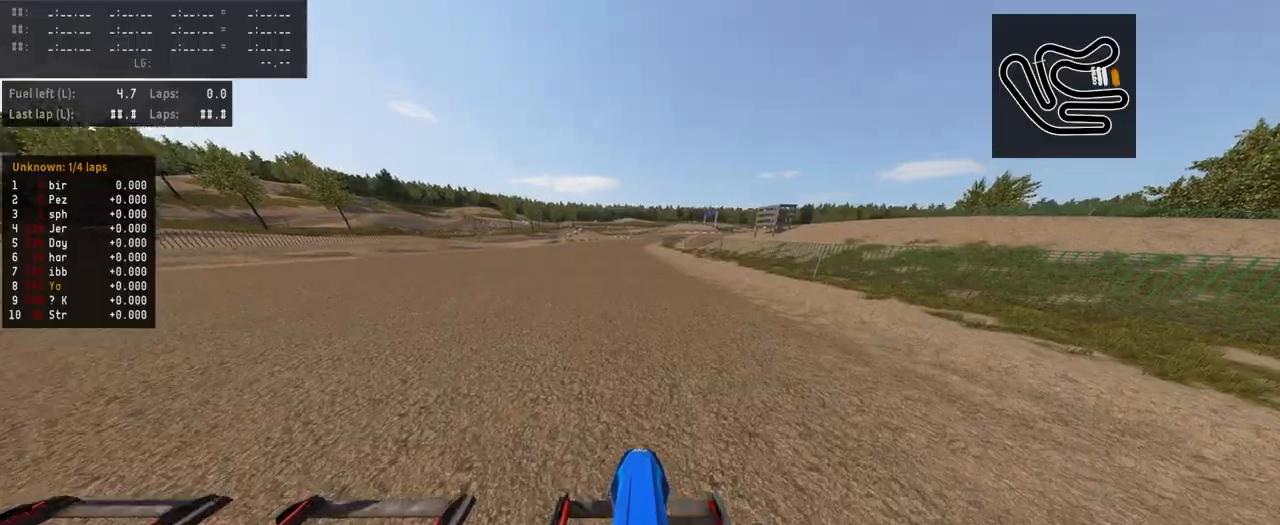
{"buttons": ["R2", "DPAD_UP"], "left_stick": "center", "right_stick": "up", "events": []}
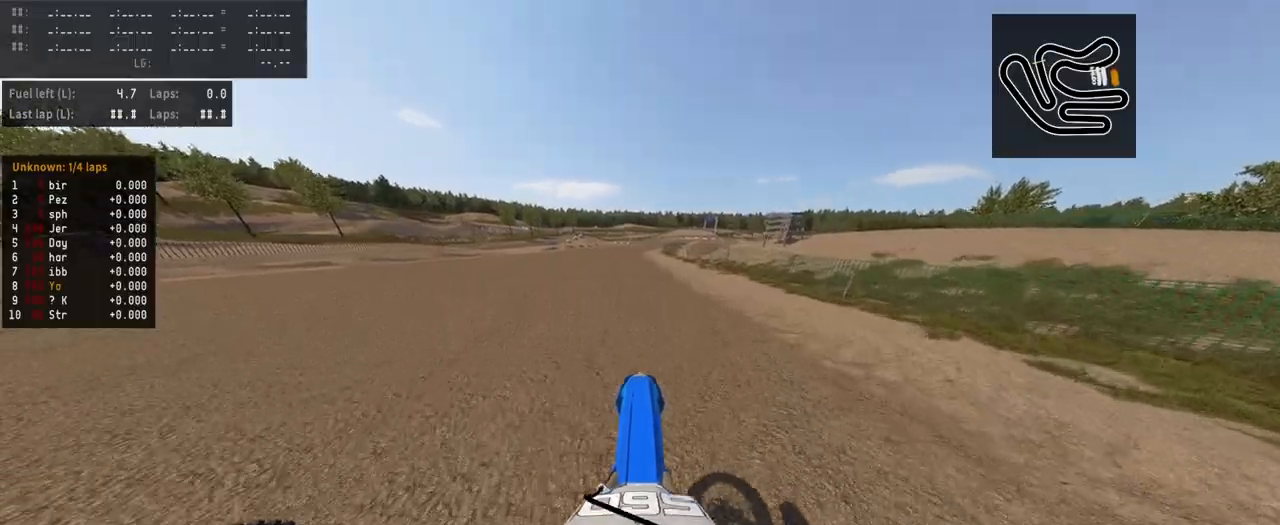
{"buttons": ["R2"], "left_stick": "center", "right_stick": "up", "events": [[33, "R2", "up"], [67, "DPAD_UP", "up"], [500, "R2", "down"]]}